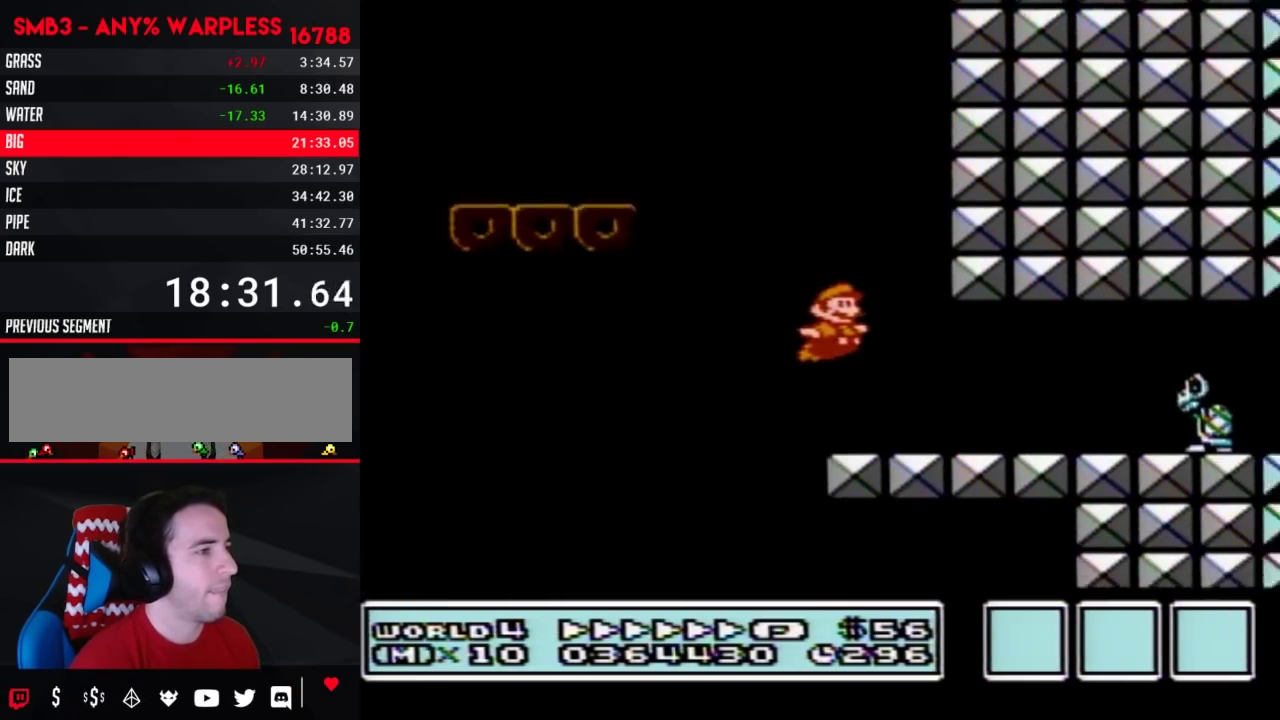
Gameplay with a controller (Nintendo layout); each line is a JSON object with the inputs held at the frame after it. "events" lists button and stick changes between this image and that frame as [ms after this image, input, new state], when the widget could be followed in between. Not read: L3 R3.
{"buttons": ["B", "DPAD_RIGHT"], "events": [[183, "DPAD_DOWN", "down"], [217, "DPAD_RIGHT", "up"], [250, "A", "down"], [283, "A", "up"], [300, "DPAD_DOWN", "up"], [300, "DPAD_RIGHT", "down"]]}
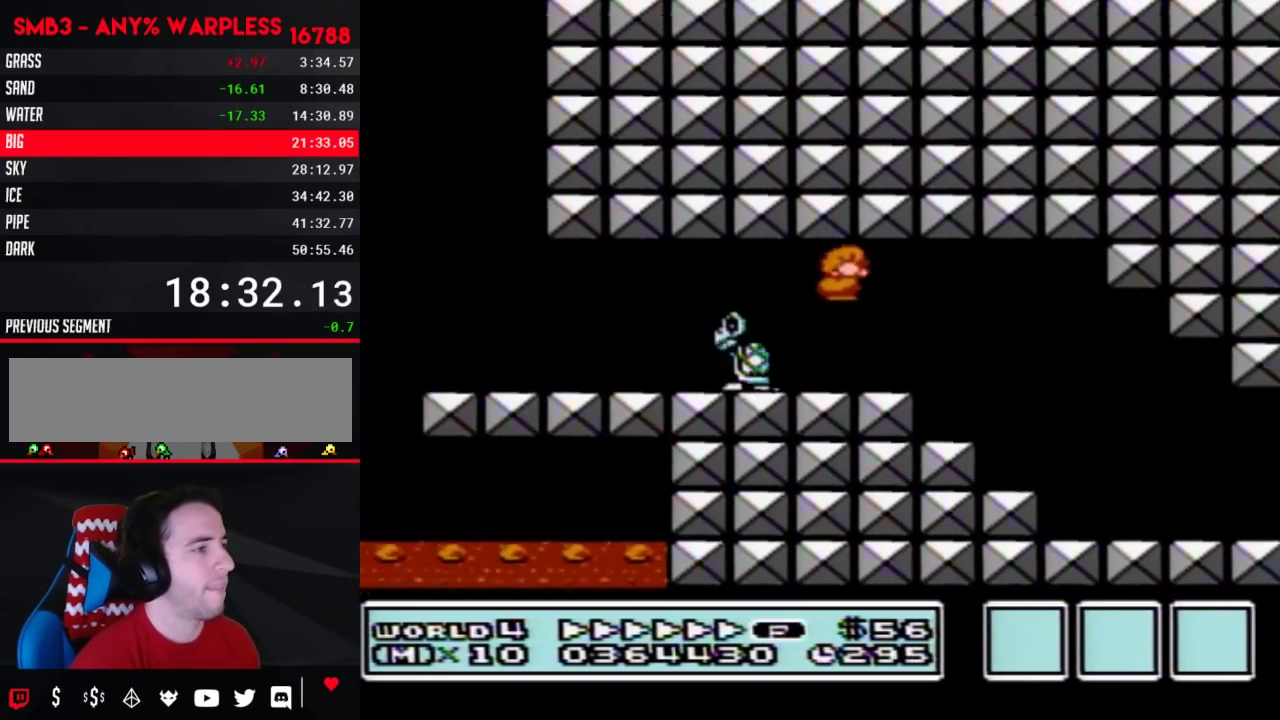
{"buttons": ["B", "DPAD_RIGHT"]}
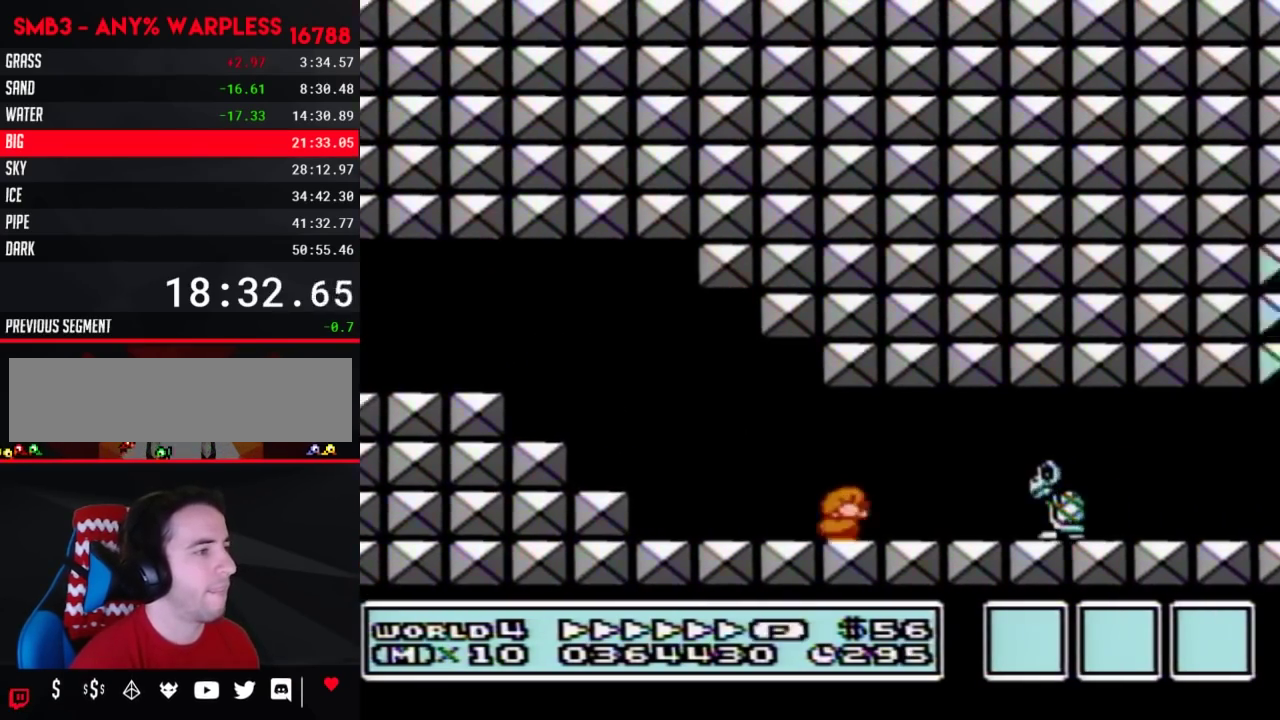
{"buttons": ["B", "DPAD_RIGHT"], "events": [[33, "DPAD_DOWN", "down"], [33, "DPAD_RIGHT", "up"], [50, "A", "down"], [83, "A", "up"], [117, "DPAD_DOWN", "up"], [117, "DPAD_RIGHT", "down"]]}
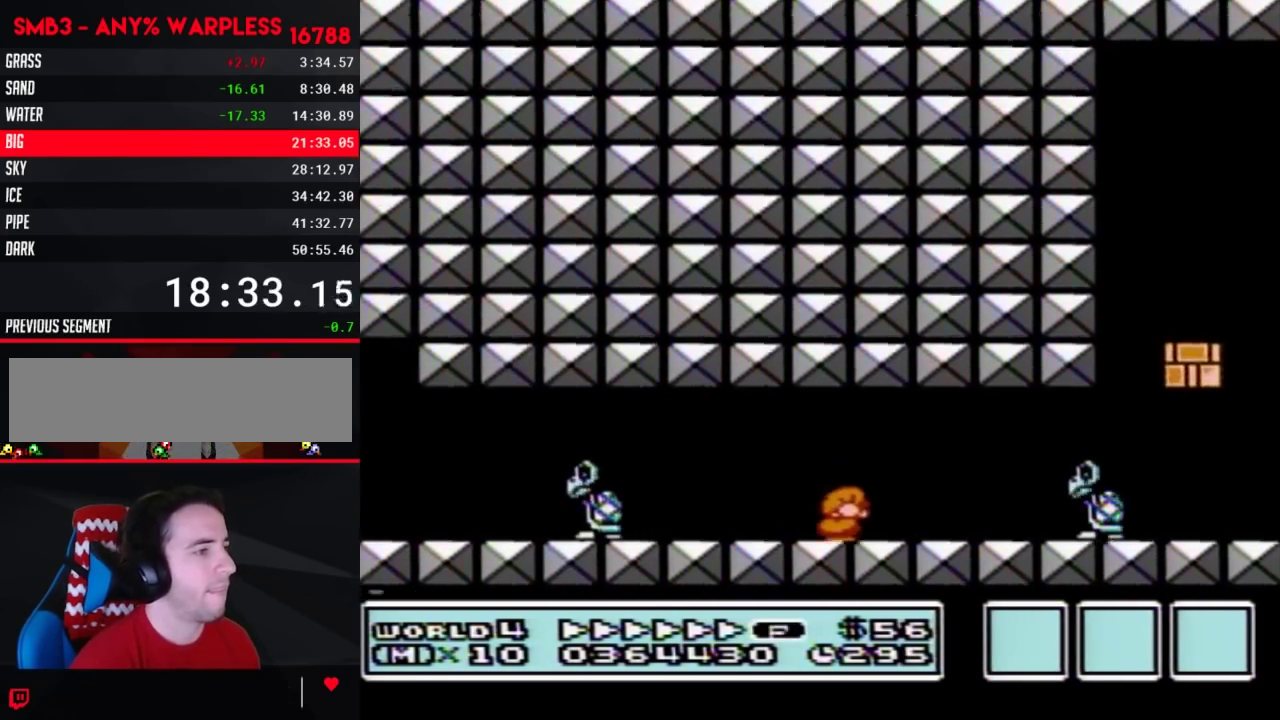
{"buttons": ["A", "B", "DPAD_UP", "DPAD_RIGHT"], "events": [[183, "DPAD_DOWN", "down"], [183, "DPAD_RIGHT", "up"], [250, "A", "down"], [300, "DPAD_RIGHT", "down"], [333, "DPAD_DOWN", "up"], [367, "DPAD_UP", "down"]]}
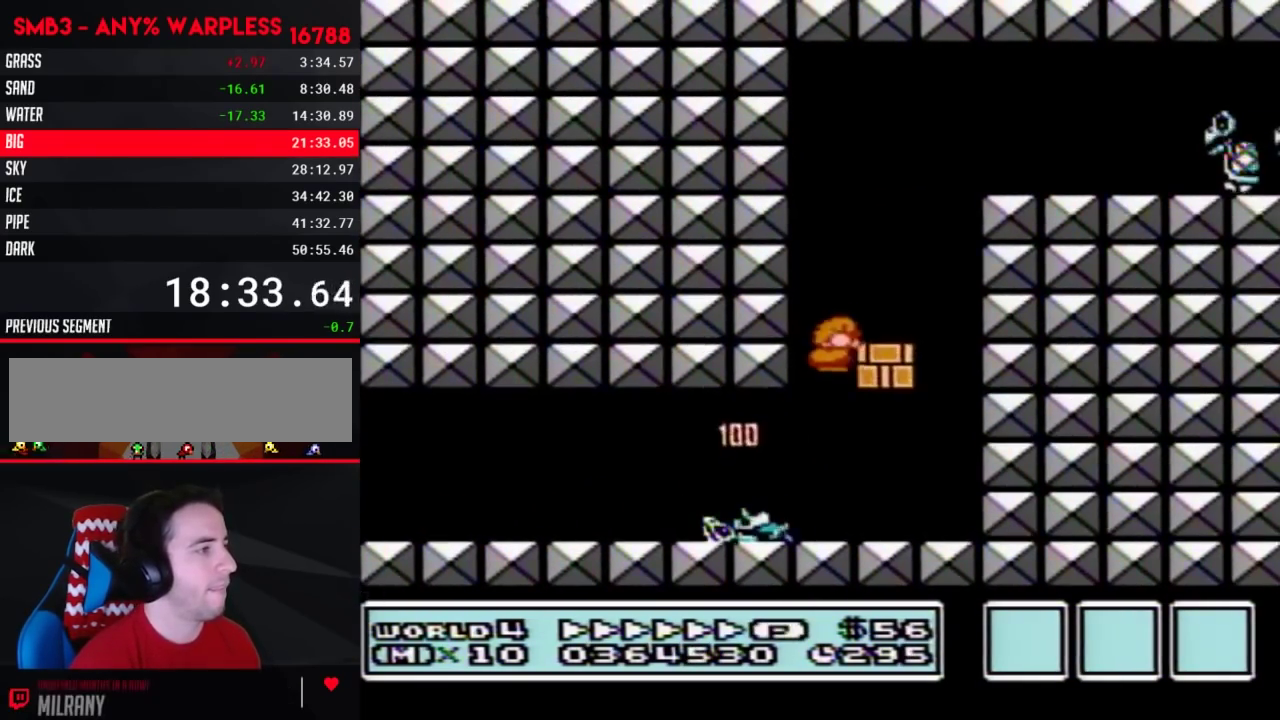
{"buttons": ["A", "B", "DPAD_RIGHT"], "events": [[67, "A", "up"], [67, "DPAD_UP", "up"], [183, "DPAD_RIGHT", "up"], [333, "DPAD_RIGHT", "down"], [467, "A", "down"]]}
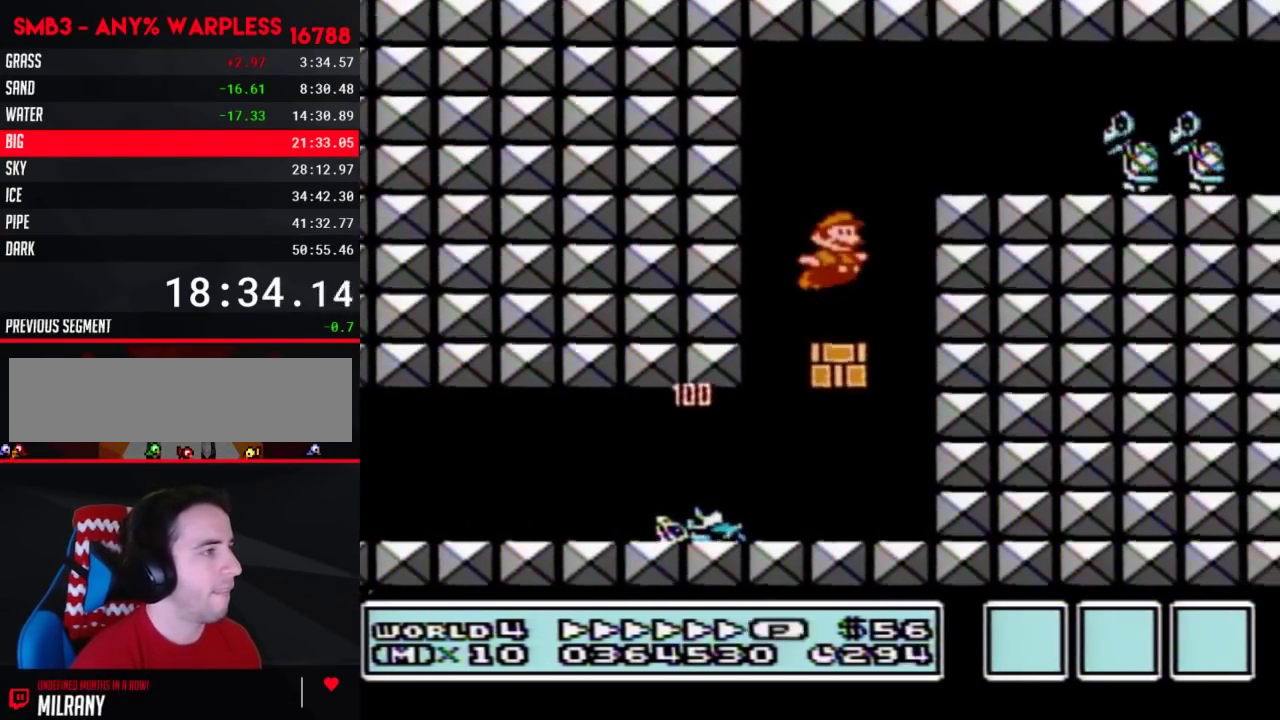
{"buttons": ["B", "DPAD_RIGHT"], "events": [[333, "A", "up"]]}
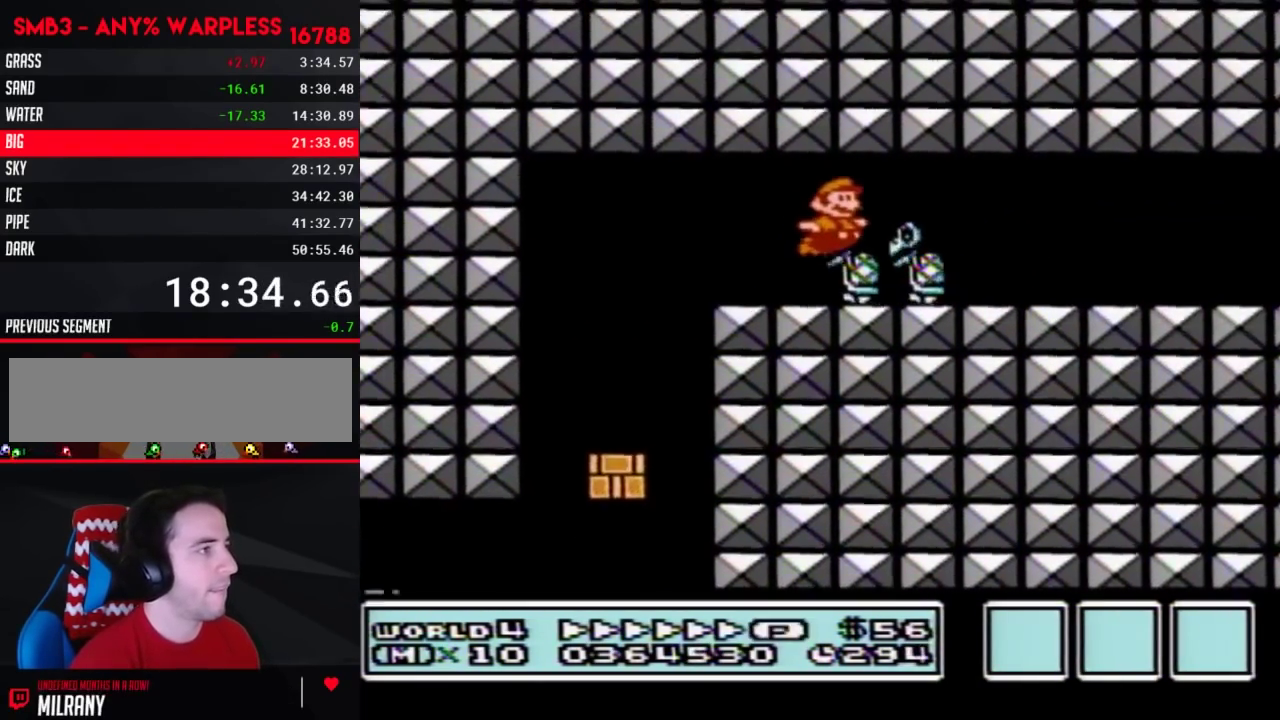
{"buttons": ["B", "DPAD_RIGHT"]}
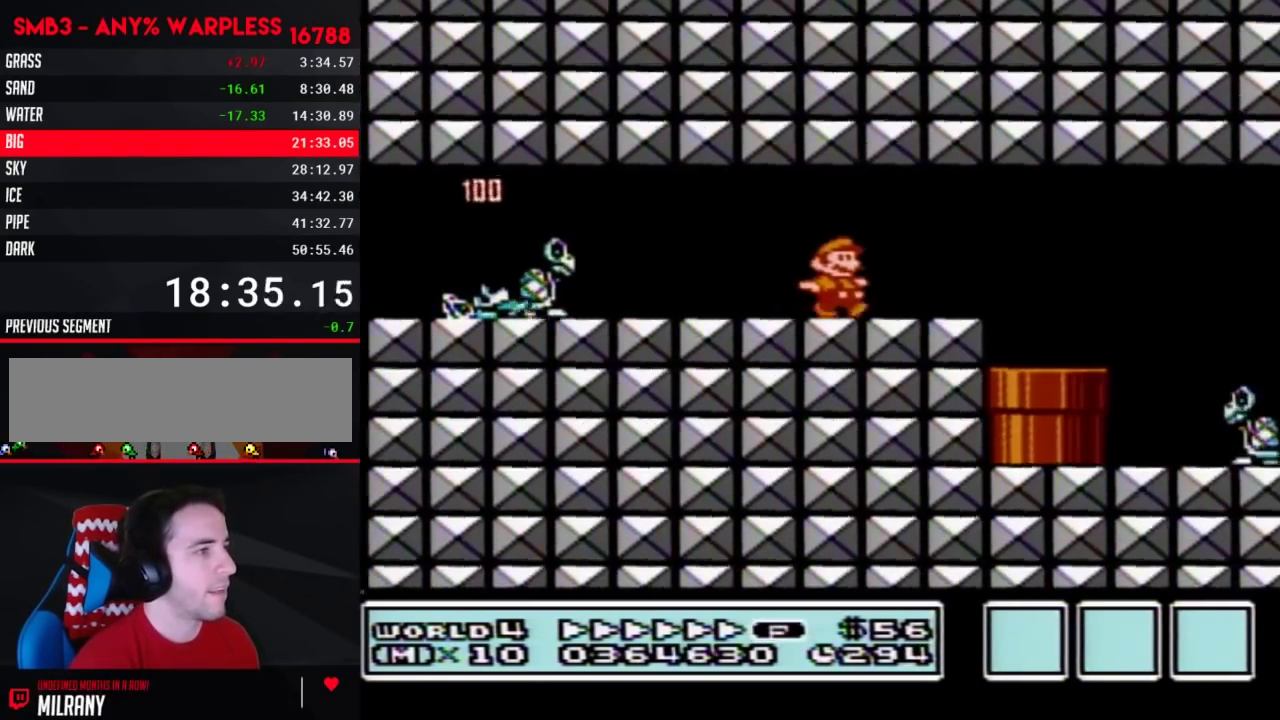
{"buttons": ["B", "DPAD_RIGHT"]}
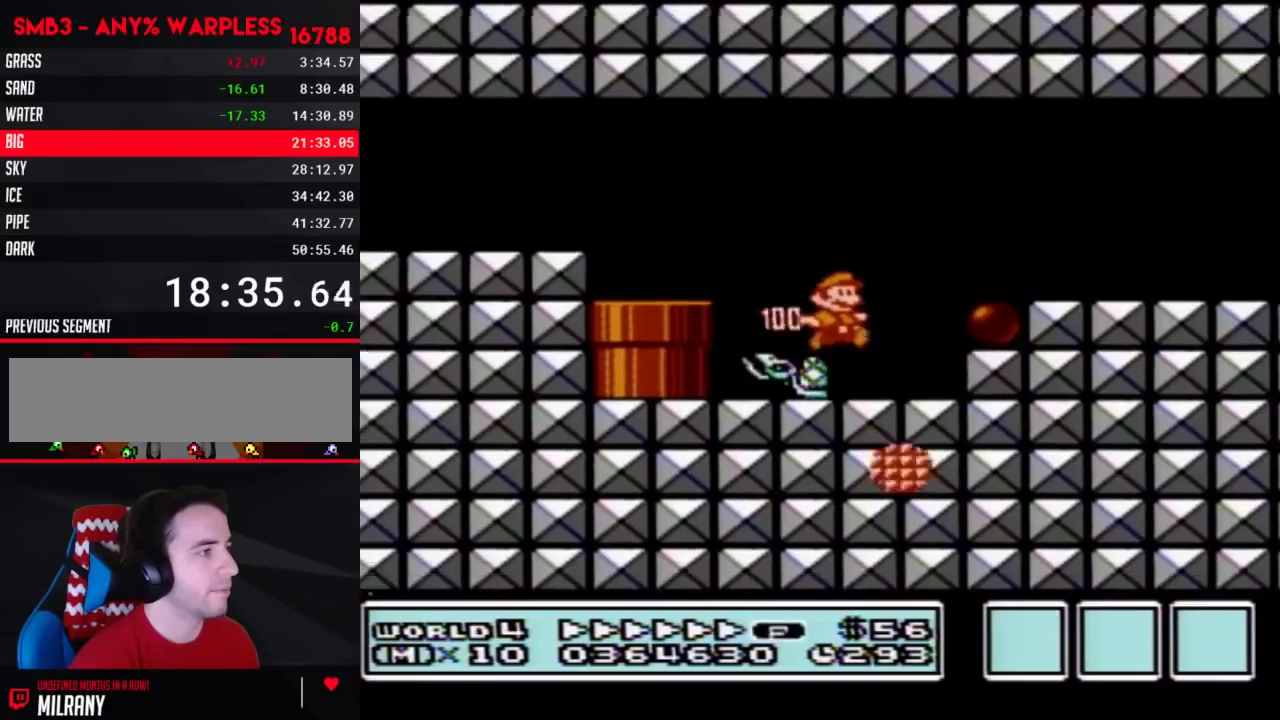
{"buttons": ["B", "DPAD_RIGHT"]}
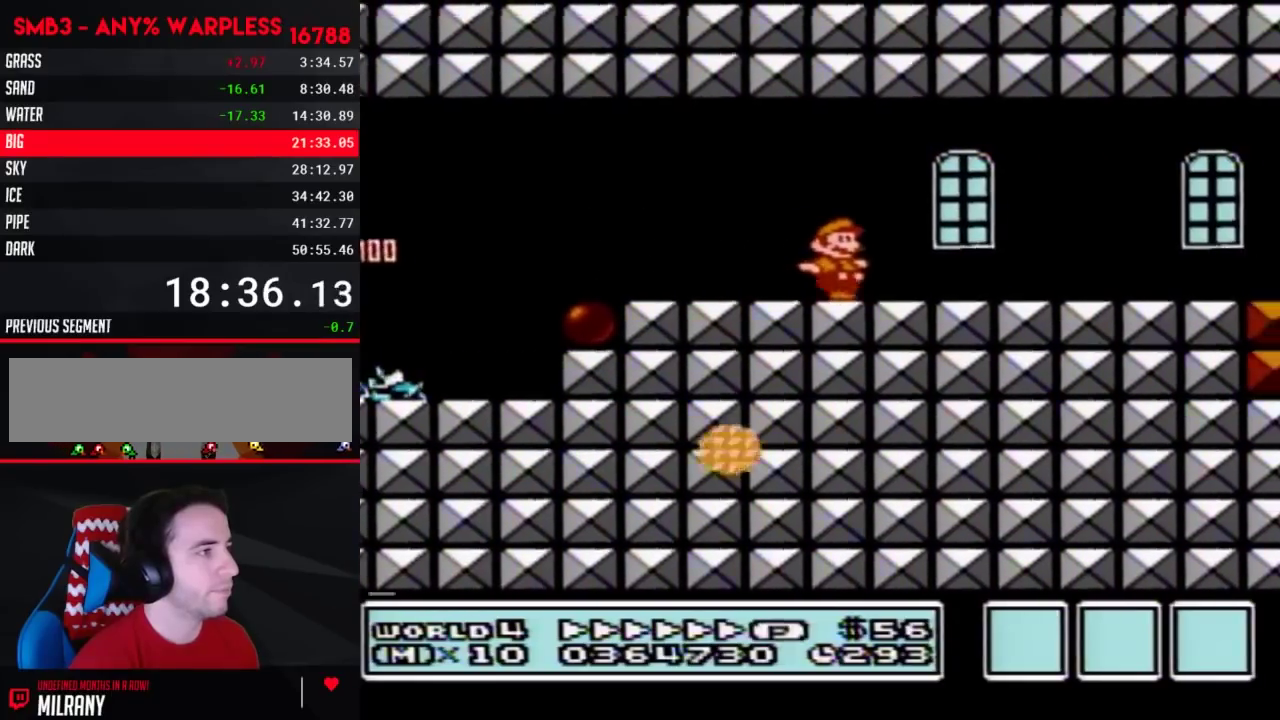
{"buttons": ["B", "DPAD_RIGHT"]}
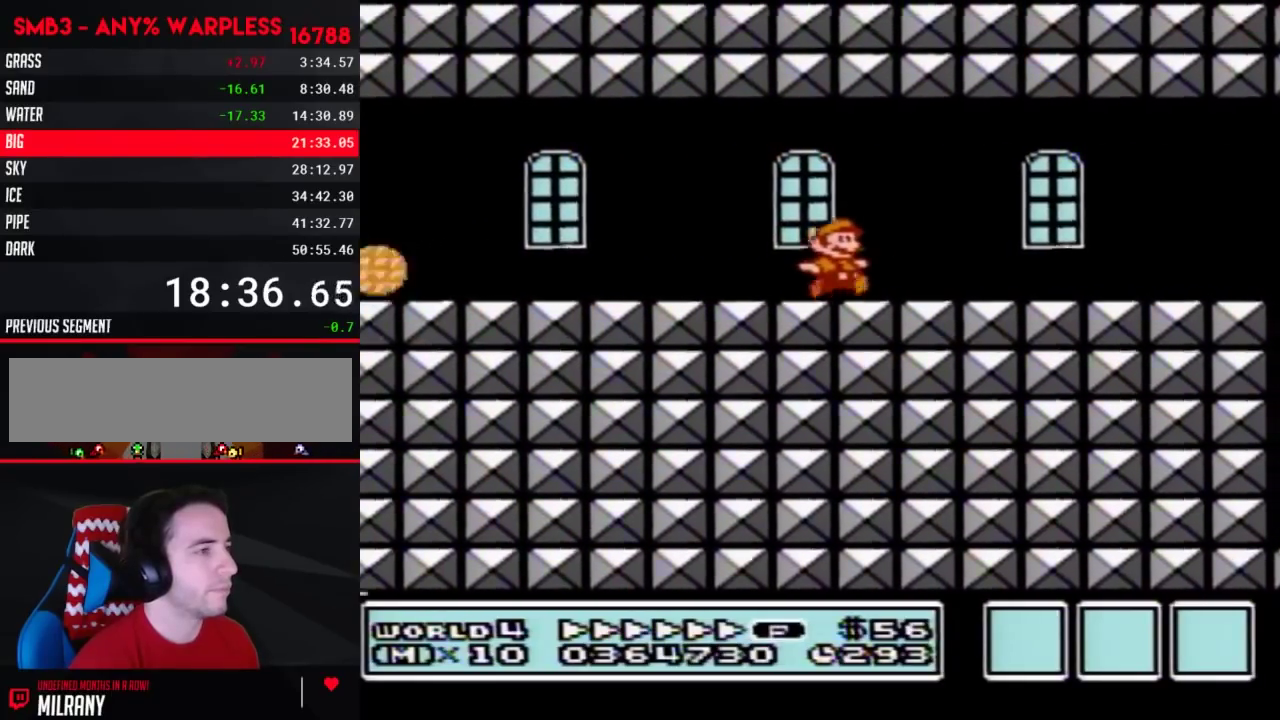
{"buttons": ["B", "DPAD_RIGHT"]}
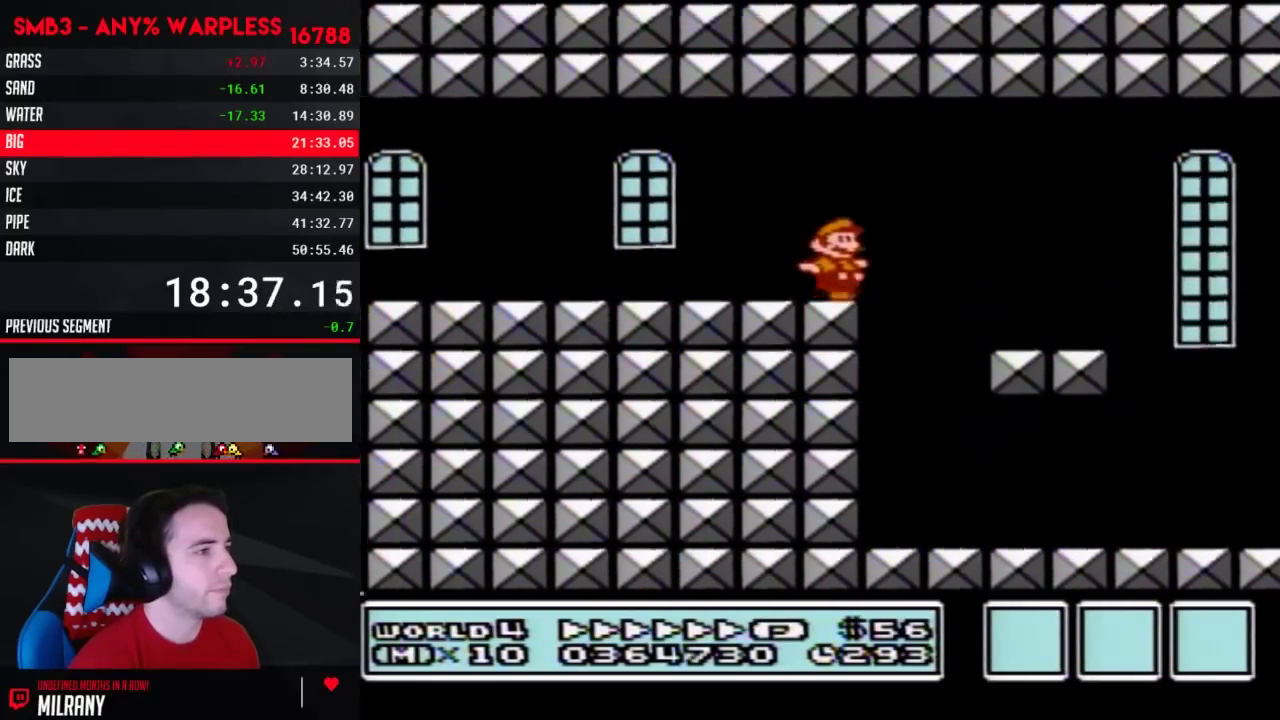
{"buttons": ["DPAD_RIGHT"], "events": [[50, "A", "down"], [83, "A", "up"], [400, "B", "up"]]}
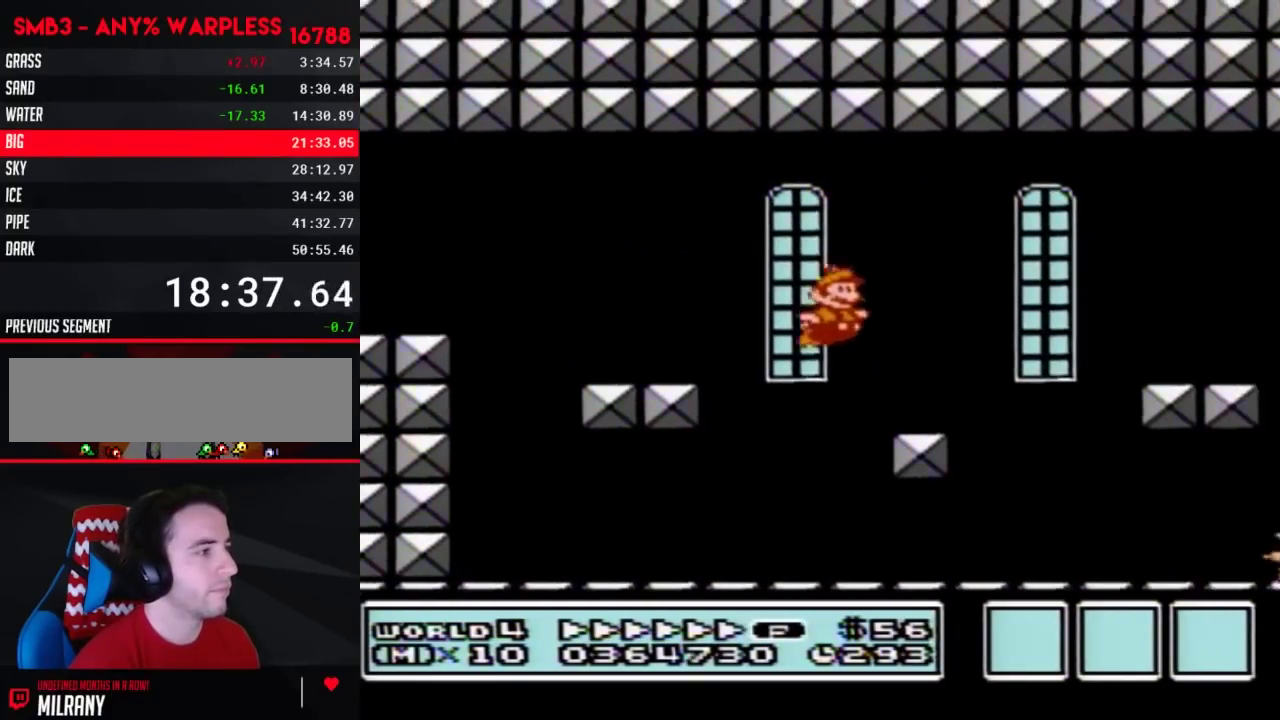
{"buttons": ["B", "DPAD_RIGHT"], "events": [[33, "B", "down"], [83, "B", "up"], [150, "B", "down"]]}
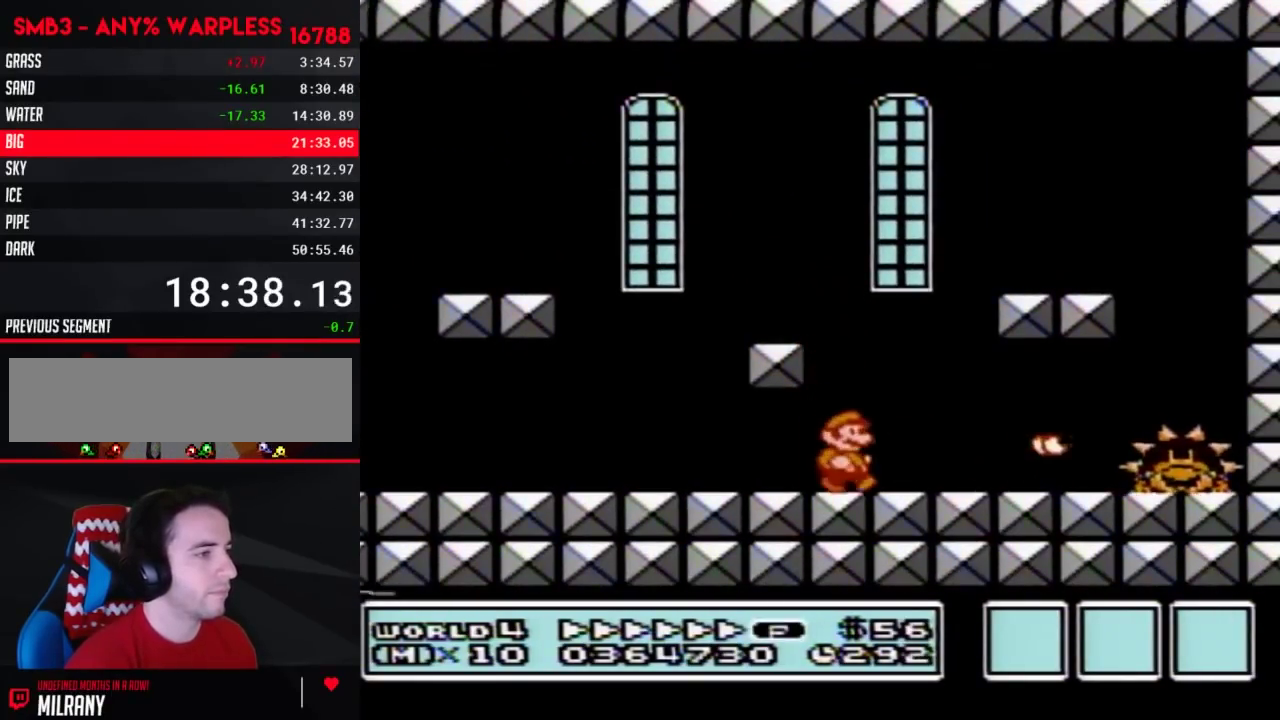
{"buttons": [], "events": [[333, "B", "up"], [400, "B", "down"], [467, "B", "up"], [467, "DPAD_RIGHT", "up"]]}
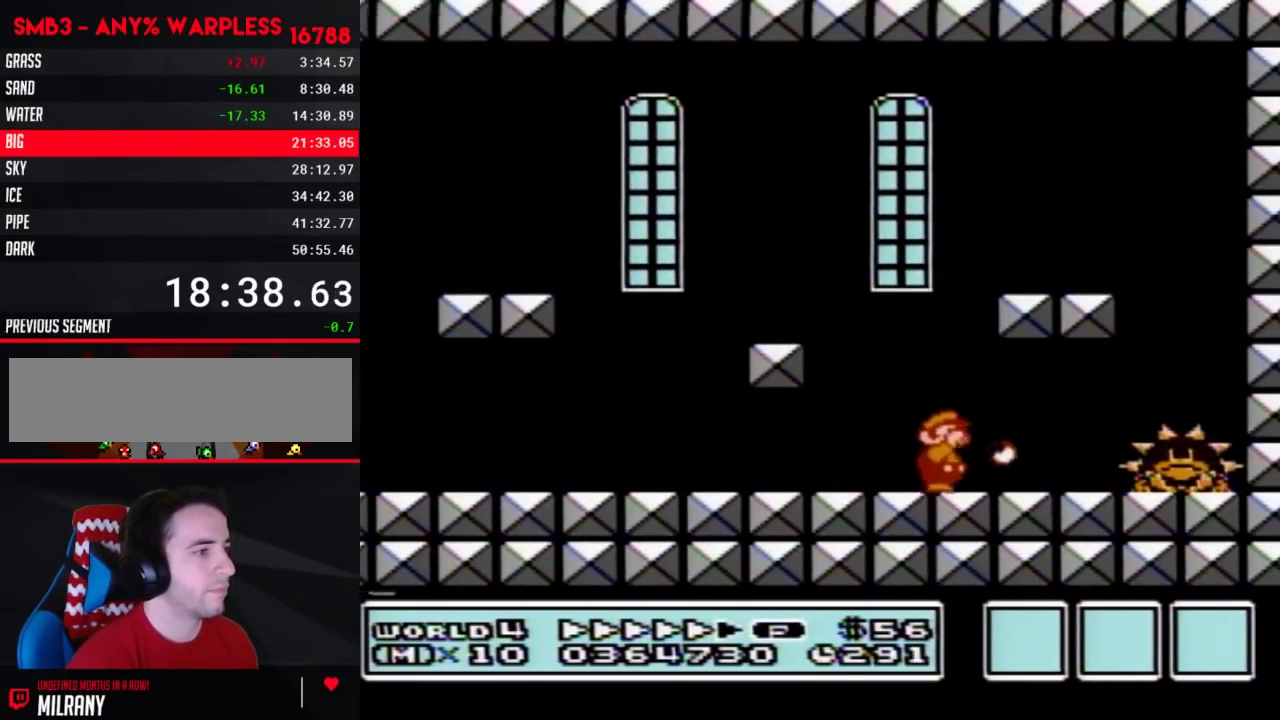
{"buttons": [], "events": [[33, "B", "down"], [83, "B", "up"], [150, "B", "down"], [217, "B", "up"], [283, "B", "down"], [333, "DPAD_RIGHT", "down"], [367, "B", "up"], [400, "DPAD_RIGHT", "up"], [433, "B", "down"], [500, "B", "up"]]}
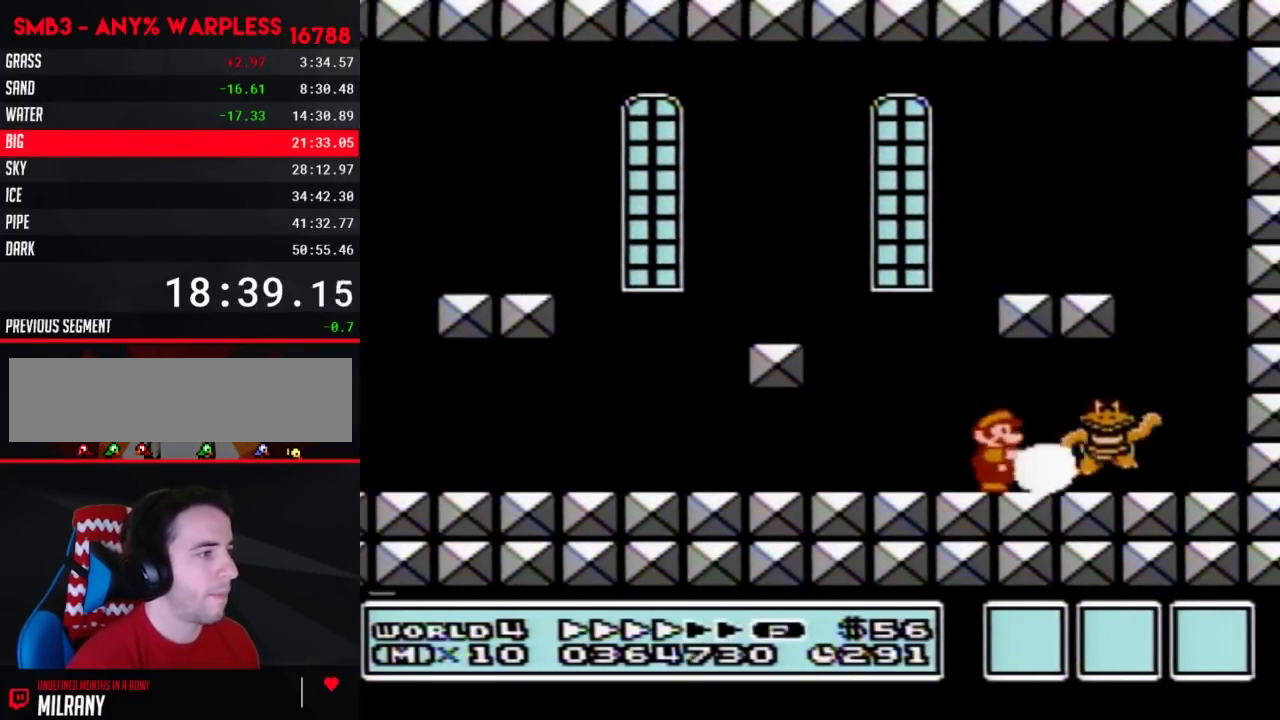
{"buttons": ["B", "DPAD_RIGHT"], "events": [[33, "B", "down"], [83, "DPAD_RIGHT", "down"]]}
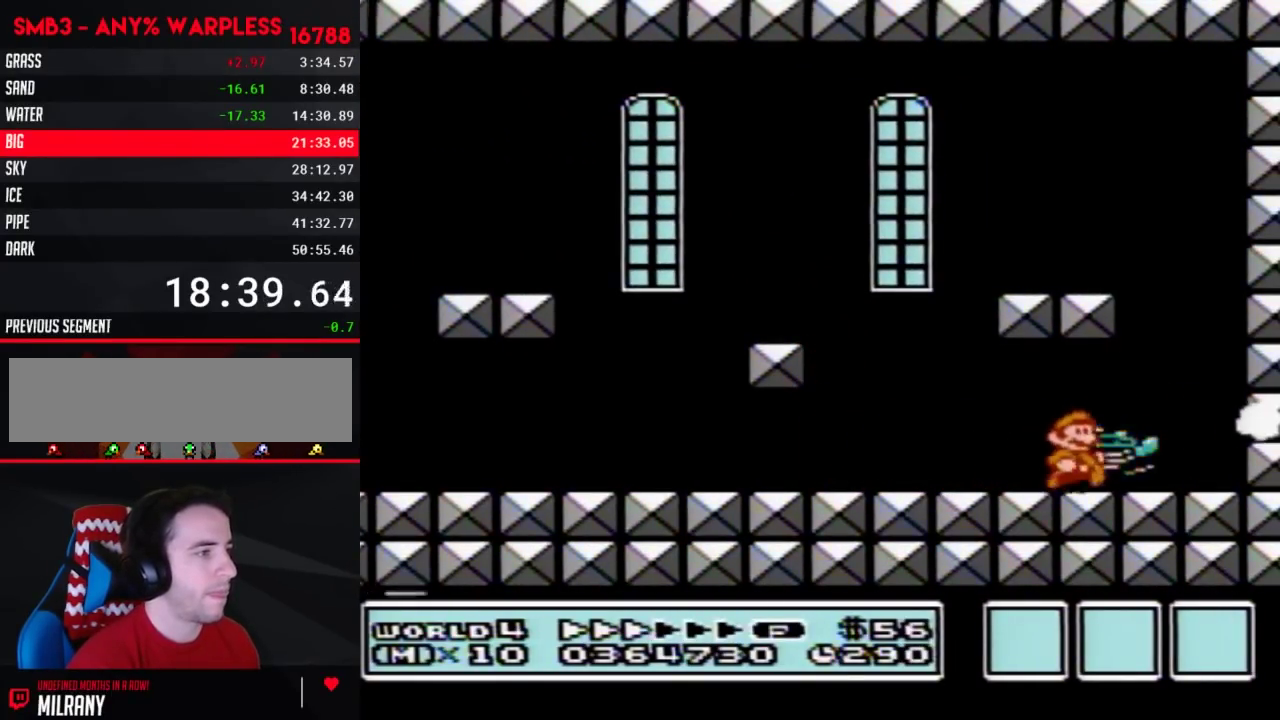
{"buttons": ["B"], "events": [[50, "DPAD_RIGHT", "up"], [150, "DPAD_LEFT", "down"], [283, "DPAD_LEFT", "up"]]}
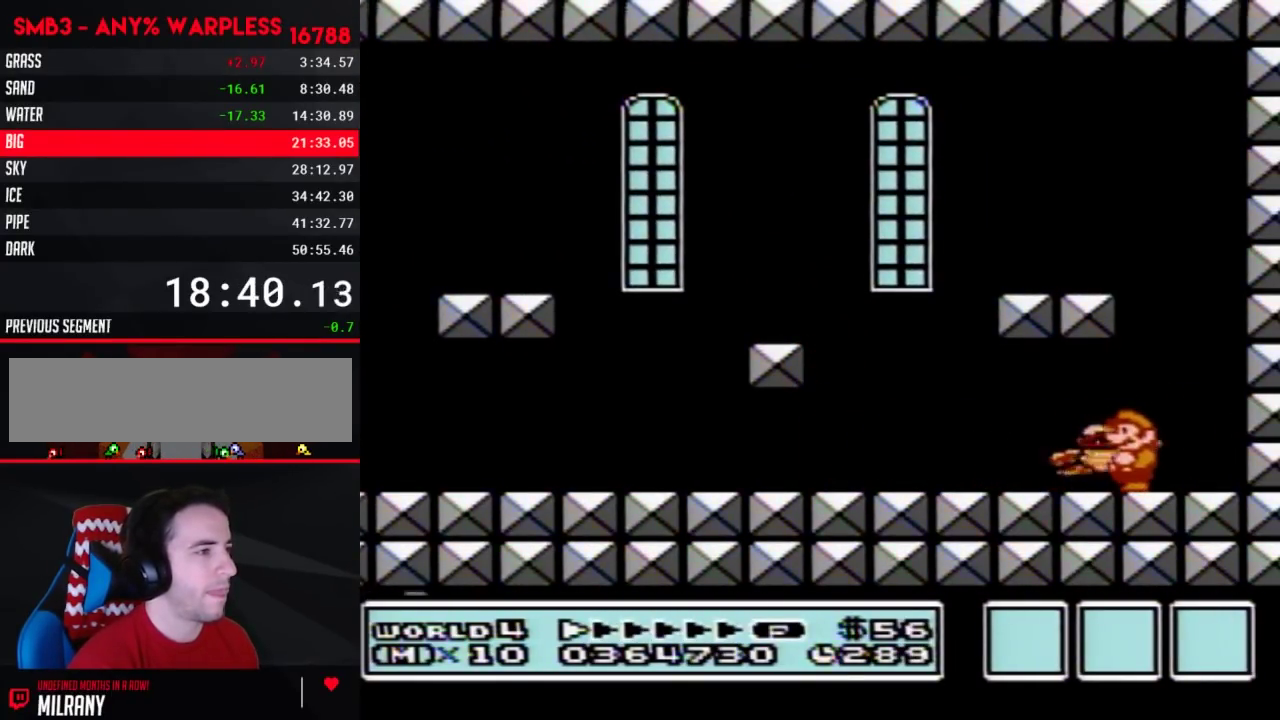
{"buttons": ["A", "B"], "events": [[283, "A", "down"]]}
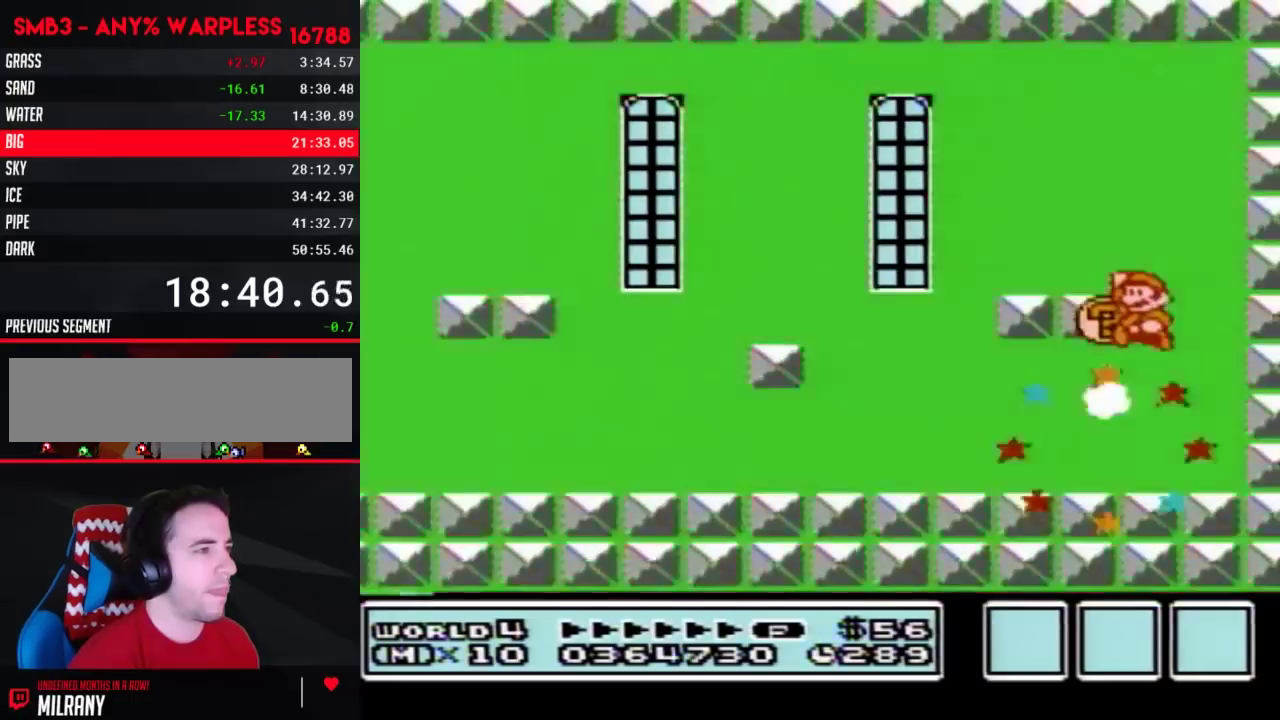
{"buttons": [], "events": [[50, "A", "up"], [50, "B", "up"], [150, "B", "down"], [183, "B", "up"]]}